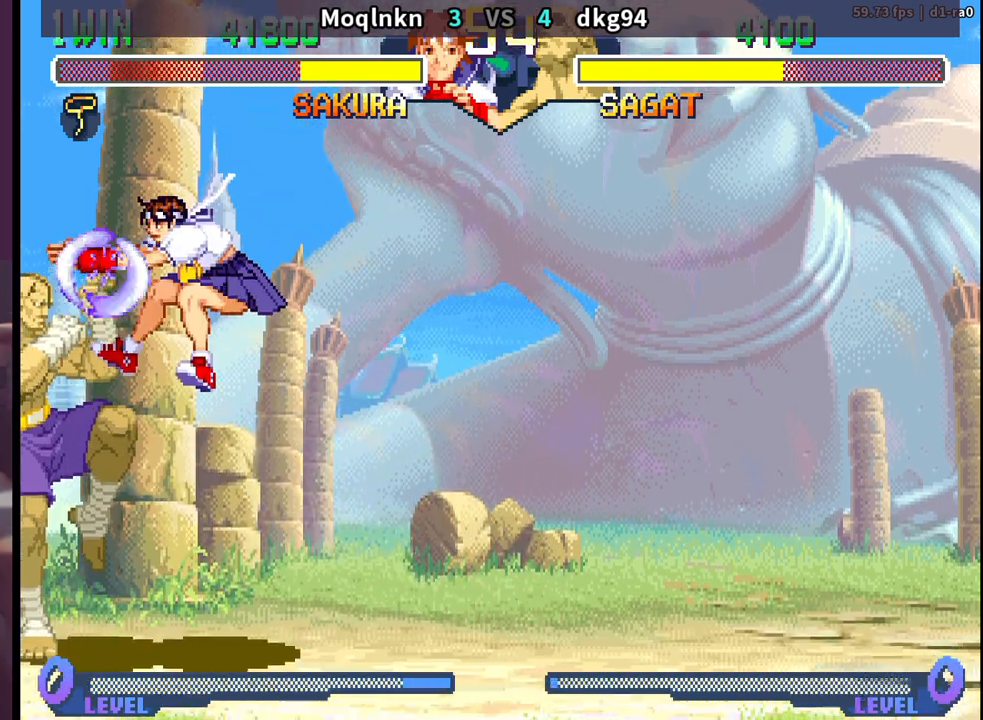
Gameplay with a controller (arcade stick); each line is a JSON object with the inputs held at the frame after it. "events" lists button and stick changes between this image and that frame as [ms after this image, input, new state], when the widget could be followed in between. Not read: L3 R3.
{"buttons": ["DPAD_LEFT"], "events": [[233, "LP", "down"], [317, "LP", "up"], [383, "DPAD_RIGHT", "up"], [400, "DPAD_DOWN", "up"], [417, "DPAD_LEFT", "down"]]}
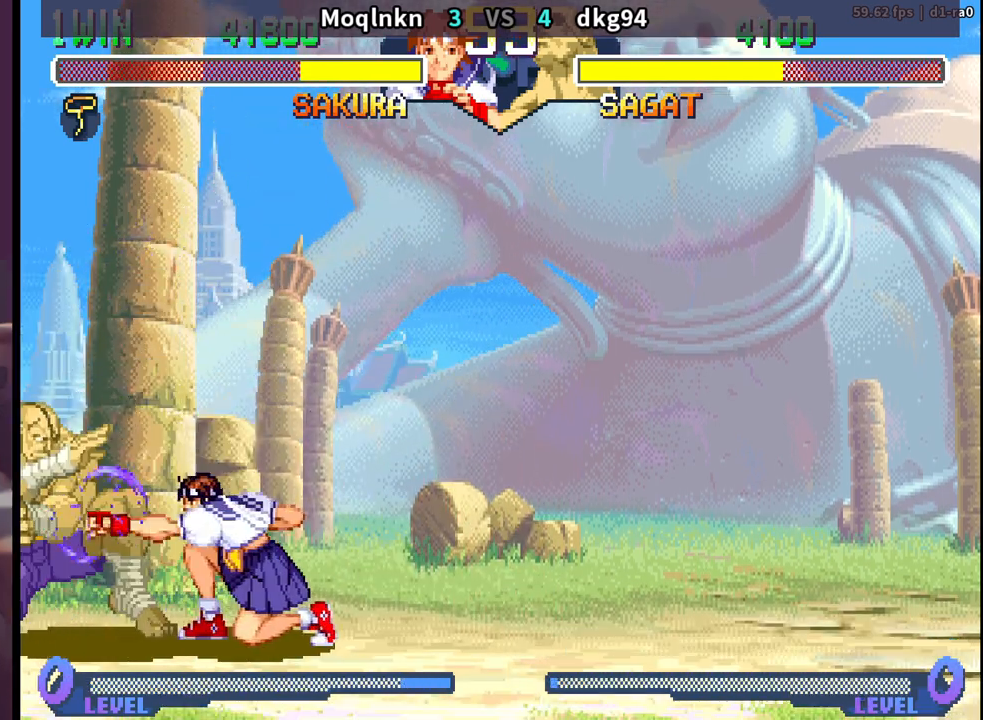
{"buttons": ["DPAD_LEFT"], "events": [[183, "MP", "down"], [250, "MP", "up"], [300, "DPAD_LEFT", "up"], [317, "DPAD_DOWN", "down"], [367, "MP", "down"], [400, "MP", "up"], [450, "LK", "down"], [450, "LP", "down"], [467, "MP", "down"], [483, "DPAD_DOWN", "up"], [483, "DPAD_LEFT", "down"], [483, "LK", "up"], [483, "LP", "up"], [483, "MP", "up"]]}
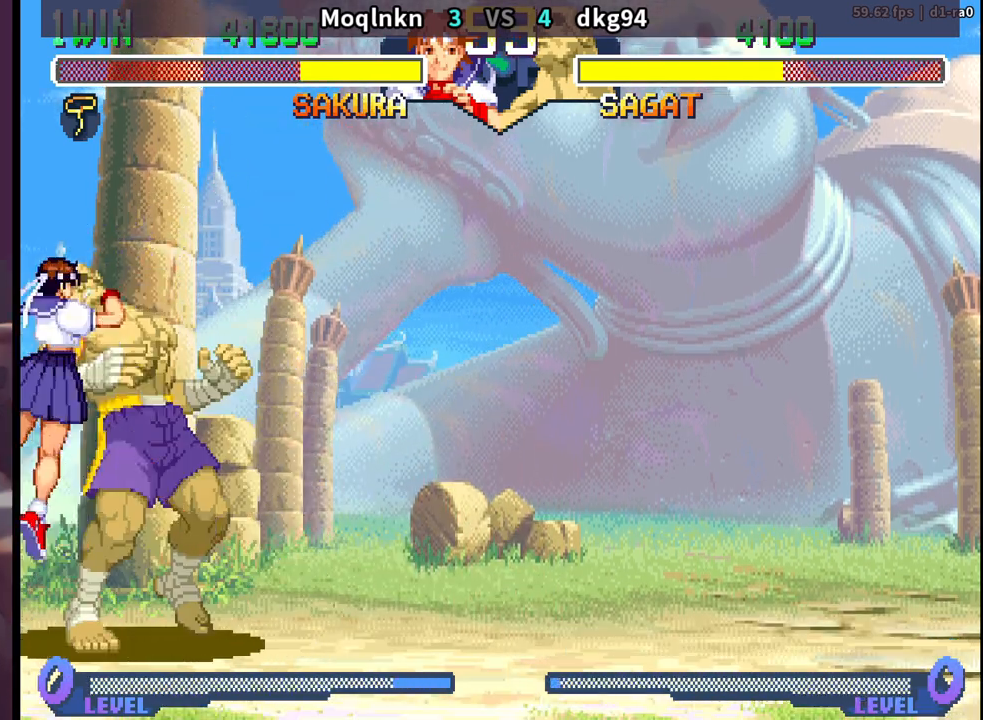
{"buttons": ["DPAD_DOWN"], "events": [[33, "DPAD_DOWN", "down"], [33, "DPAD_LEFT", "up"], [33, "LK", "down"], [33, "LP", "down"], [33, "MP", "down"], [67, "LK", "up"], [67, "LP", "up"], [83, "DPAD_DOWN", "up"], [83, "MP", "up"], [100, "DPAD_LEFT", "down"], [150, "DPAD_DOWN", "down"], [150, "DPAD_LEFT", "up"], [150, "LP", "down"], [150, "MP", "down"], [167, "LP", "up"], [167, "MP", "up"], [200, "DPAD_DOWN", "up"], [233, "LK", "down"], [233, "LP", "down"], [233, "MP", "down"], [250, "DPAD_DOWN", "down"], [250, "LK", "up"], [267, "LP", "up"], [267, "MP", "up"], [300, "DPAD_DOWN", "up"], [317, "DPAD_LEFT", "down"], [317, "DPAD_UP", "down"], [333, "DPAD_UP", "up"], [333, "LK", "down"], [333, "LP", "down"], [333, "MP", "down"], [350, "DPAD_DOWN", "down"], [367, "DPAD_LEFT", "up"], [367, "LK", "up"], [367, "LP", "up"], [383, "MP", "up"], [417, "DPAD_DOWN", "up"], [417, "DPAD_LEFT", "down"], [433, "DPAD_UP", "down"], [433, "LK", "down"], [433, "LP", "down"], [433, "MP", "down"], [450, "DPAD_UP", "up"], [467, "DPAD_DOWN", "down"], [467, "DPAD_LEFT", "up"], [467, "LK", "up"], [467, "LP", "up"], [483, "MP", "up"]]}
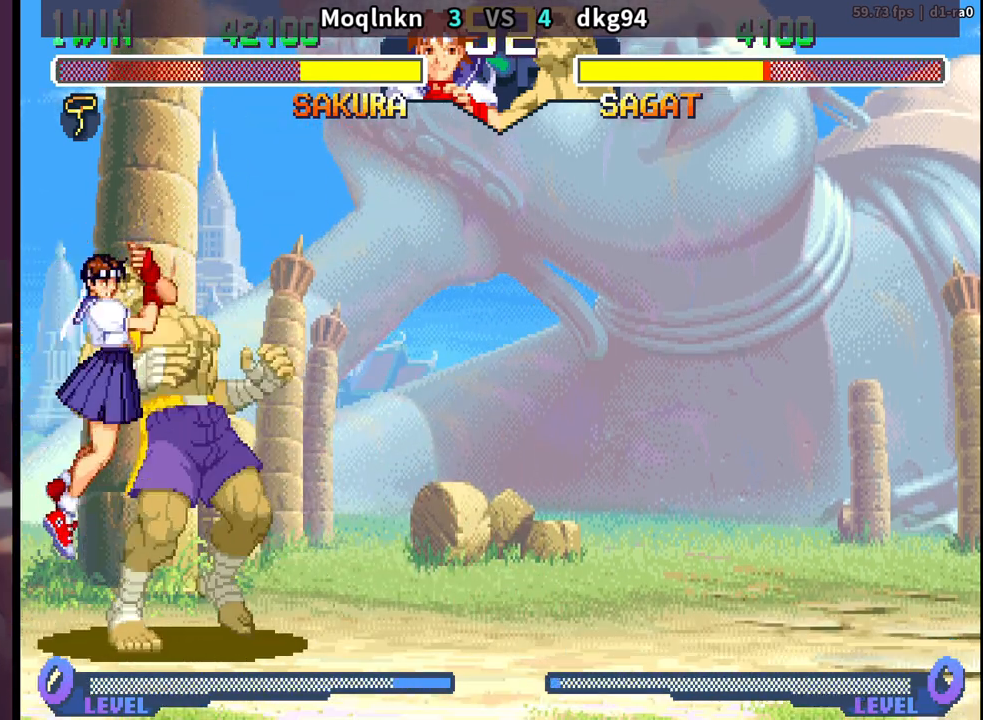
{"buttons": ["DPAD_LEFT"], "events": [[17, "DPAD_DOWN", "up"], [17, "LK", "down"], [33, "DPAD_LEFT", "down"], [33, "LP", "down"], [33, "MP", "down"], [67, "LK", "up"], [67, "LP", "up"], [83, "DPAD_DOWN", "down"], [83, "DPAD_LEFT", "up"], [83, "MP", "up"], [133, "DPAD_DOWN", "up"], [133, "LK", "down"], [133, "LP", "down"], [133, "MP", "down"], [150, "DPAD_LEFT", "down"], [167, "LK", "up"], [167, "LP", "up"], [183, "MP", "up"], [200, "DPAD_LEFT", "up"], [217, "LK", "down"], [233, "LP", "down"], [233, "MP", "down"], [250, "DPAD_LEFT", "down"], [267, "DPAD_UP", "down"], [283, "DPAD_UP", "up"], [283, "LK", "up"], [283, "LP", "up"], [283, "MP", "up"], [300, "DPAD_DOWN", "down"], [317, "DPAD_LEFT", "up"], [333, "LK", "down"], [333, "LP", "down"], [333, "MP", "down"], [350, "DPAD_DOWN", "up"], [367, "DPAD_LEFT", "down"], [383, "LK", "up"], [383, "LP", "up"], [383, "MP", "up"], [417, "DPAD_DOWN", "down"], [417, "DPAD_LEFT", "up"], [433, "LK", "down"], [433, "LP", "down"], [433, "MP", "down"], [467, "DPAD_DOWN", "up"], [483, "DPAD_LEFT", "down"], [483, "DPAD_UP", "down"], [483, "LK", "up"], [483, "LP", "up"], [483, "MP", "up"], [500, "DPAD_UP", "up"]]}
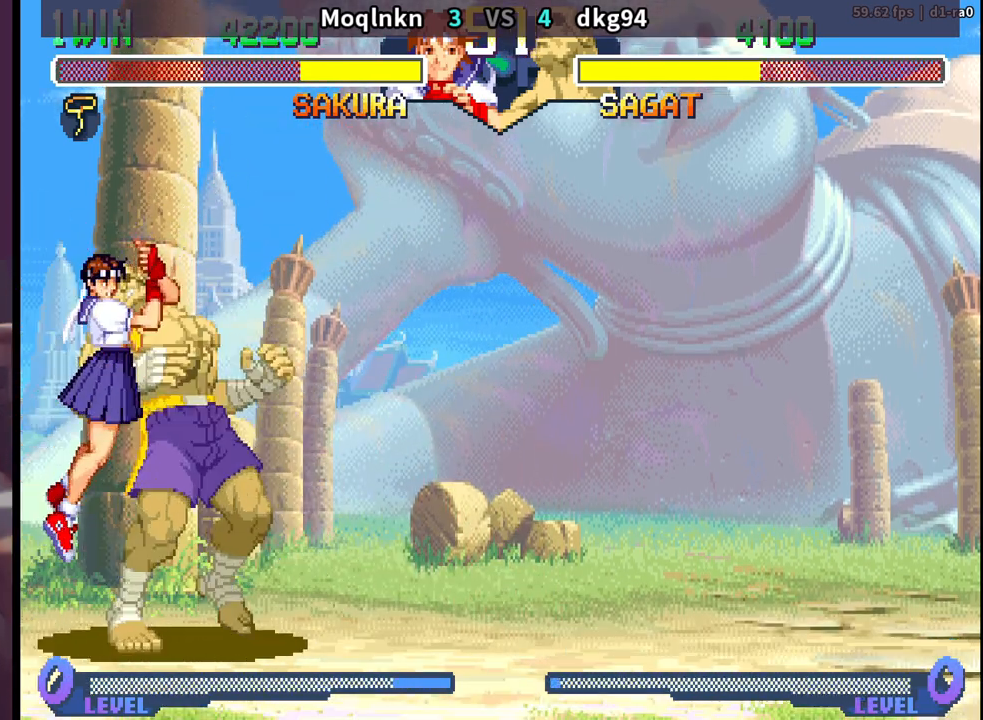
{"buttons": ["DPAD_DOWN"], "events": [[17, "DPAD_DOWN", "down"], [33, "DPAD_LEFT", "up"], [33, "LK", "down"], [33, "LP", "down"], [33, "MP", "down"], [67, "DPAD_DOWN", "up"], [83, "DPAD_LEFT", "down"], [83, "LK", "up"], [83, "LP", "up"], [83, "MP", "up"], [133, "DPAD_DOWN", "down"], [150, "LK", "down"], [150, "LP", "down"], [150, "MP", "down"], [183, "DPAD_DOWN", "up"], [183, "LK", "up"], [183, "LP", "up"], [183, "MP", "up"], [200, "DPAD_UP", "down"], [217, "DPAD_UP", "up"], [233, "DPAD_DOWN", "down"], [233, "DPAD_LEFT", "up"], [233, "LK", "down"], [233, "LP", "down"], [250, "MP", "down"], [283, "LK", "up"], [300, "DPAD_DOWN", "up"], [300, "DPAD_LEFT", "down"], [300, "LP", "up"], [300, "MP", "up"], [317, "DPAD_UP", "down"], [333, "DPAD_UP", "up"], [350, "DPAD_DOWN", "down"], [350, "LK", "down"], [350, "LP", "down"], [350, "MP", "down"], [367, "DPAD_LEFT", "up"], [383, "LK", "up"], [400, "DPAD_DOWN", "up"], [400, "LP", "up"], [400, "MP", "up"], [417, "DPAD_LEFT", "down"], [417, "DPAD_UP", "down"], [433, "DPAD_UP", "up"], [433, "LK", "down"], [433, "LP", "down"], [450, "DPAD_DOWN", "down"], [450, "MP", "down"], [467, "DPAD_LEFT", "up"], [483, "LK", "up"], [500, "LP", "up"], [500, "MP", "up"]]}
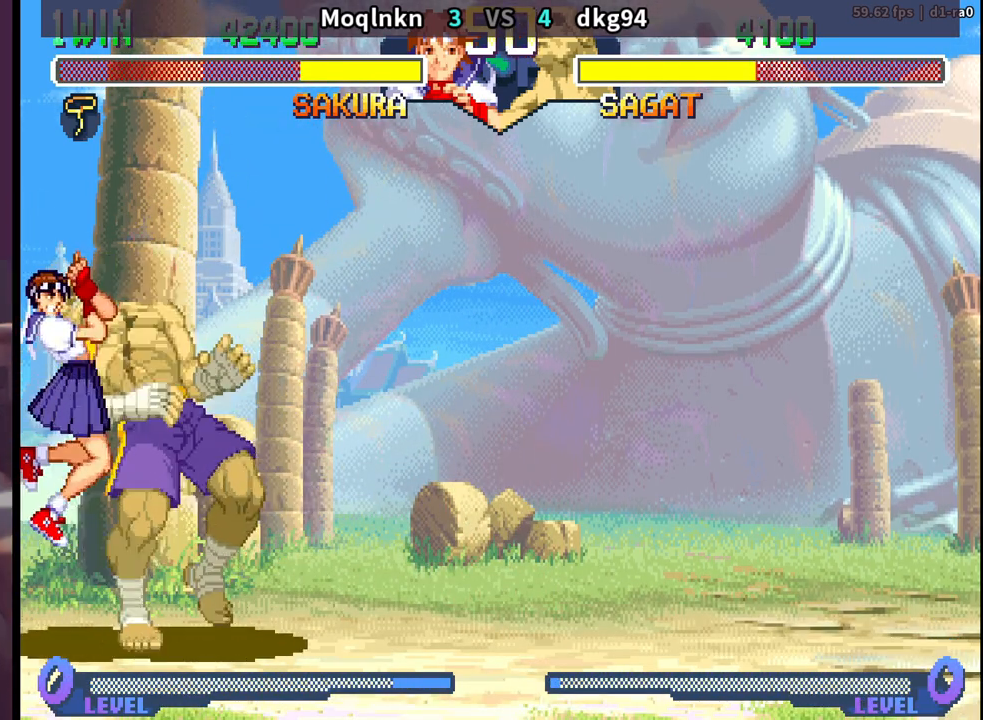
{"buttons": ["DPAD_LEFT", "LP", "MP"], "events": [[17, "DPAD_DOWN", "up"], [33, "DPAD_LEFT", "down"], [50, "LK", "down"], [50, "LP", "down"], [50, "MP", "down"], [67, "DPAD_DOWN", "down"], [83, "LK", "up"], [100, "LP", "up"], [100, "MP", "up"], [133, "DPAD_DOWN", "up"], [133, "LK", "down"], [133, "LP", "down"], [133, "MP", "down"], [183, "DPAD_DOWN", "down"], [183, "LK", "up"], [183, "LP", "up"], [200, "DPAD_LEFT", "up"], [200, "MP", "up"], [233, "DPAD_DOWN", "up"], [233, "LK", "down"], [250, "DPAD_LEFT", "down"], [250, "LP", "down"], [250, "MP", "down"], [283, "DPAD_DOWN", "down"], [283, "LK", "up"], [283, "LP", "up"], [300, "DPAD_LEFT", "up"], [300, "MP", "up"], [333, "LK", "down"], [350, "DPAD_DOWN", "up"], [350, "DPAD_LEFT", "down"], [350, "LP", "down"], [350, "MP", "down"], [367, "DPAD_UP", "down"], [383, "DPAD_UP", "up"], [383, "LK", "up"], [383, "LP", "up"], [400, "DPAD_DOWN", "down"], [400, "MP", "up"], [450, "DPAD_DOWN", "up"], [450, "LK", "down"], [450, "LP", "down"], [450, "MP", "down"], [467, "DPAD_UP", "down"], [483, "DPAD_UP", "up"], [500, "LK", "up"]]}
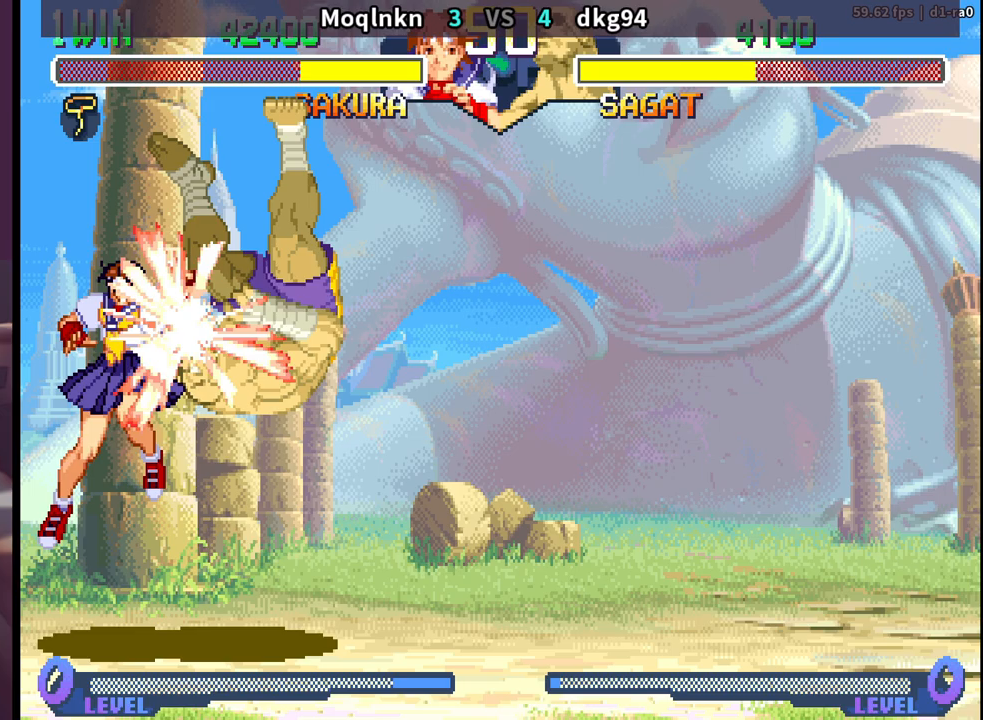
{"buttons": ["DPAD_UP", "DPAD_RIGHT"], "events": [[17, "DPAD_DOWN", "down"], [17, "DPAD_LEFT", "up"], [17, "LP", "up"], [17, "MP", "up"], [67, "DPAD_DOWN", "up"], [83, "DPAD_UP", "down"], [100, "DPAD_RIGHT", "down"]]}
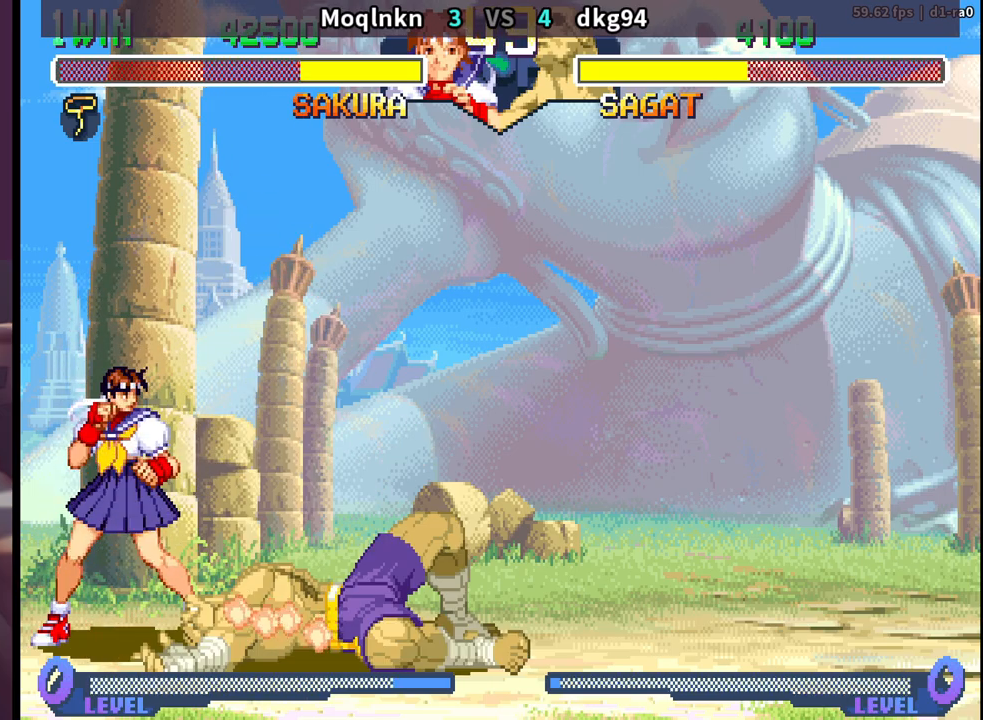
{"buttons": [], "events": [[250, "DPAD_RIGHT", "up"], [267, "DPAD_UP", "up"], [433, "MK", "down"], [483, "MK", "up"]]}
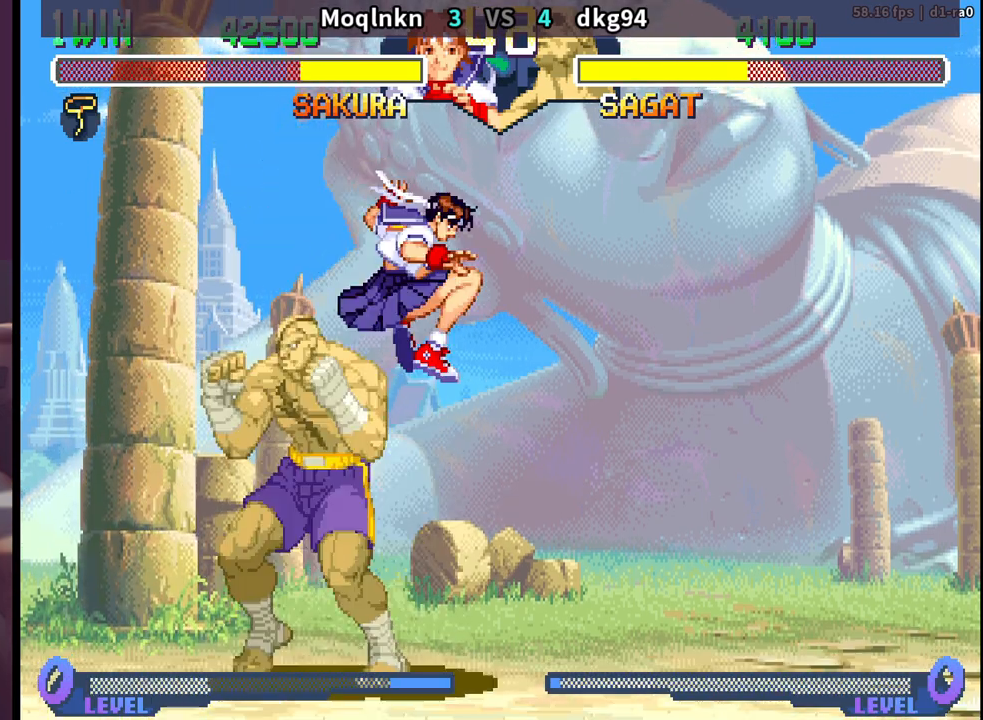
{"buttons": ["DPAD_LEFT"], "events": [[33, "DPAD_DOWN", "down"], [33, "DPAD_RIGHT", "down"], [267, "LP", "down"], [333, "LP", "up"], [383, "DPAD_RIGHT", "up"], [400, "DPAD_DOWN", "up"], [433, "DPAD_LEFT", "down"]]}
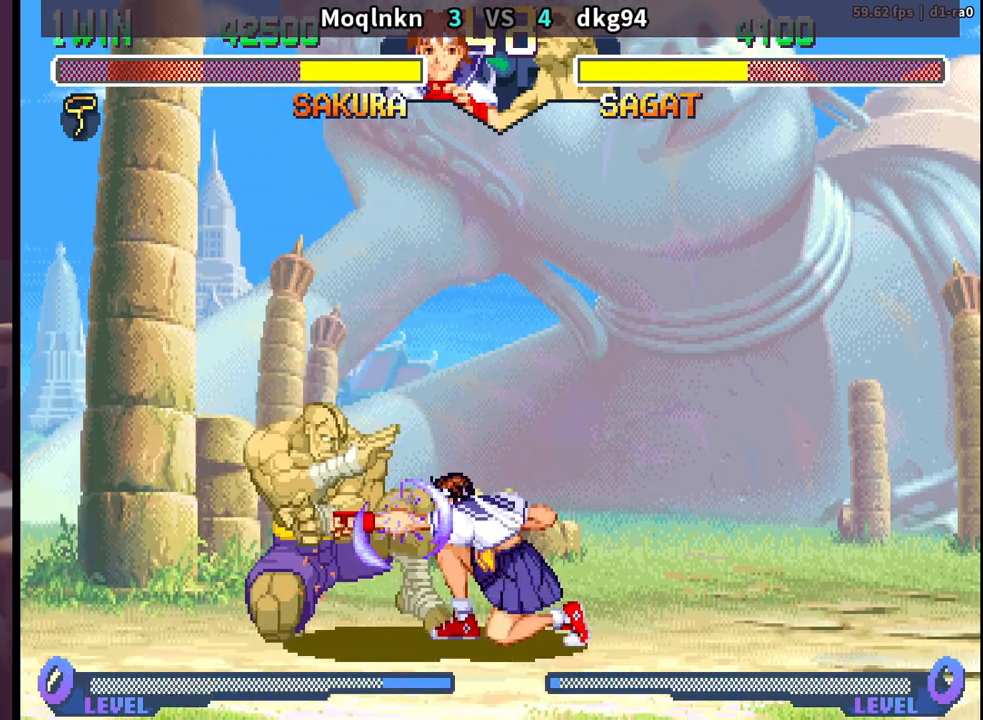
{"buttons": ["DPAD_DOWN", "LK", "LP", "MP"], "events": [[217, "MP", "down"], [283, "MP", "up"], [333, "DPAD_LEFT", "up"], [350, "DPAD_DOWN", "down"], [383, "MP", "down"], [400, "DPAD_DOWN", "up"], [400, "LK", "down"], [400, "LP", "down"], [417, "LK", "up"], [417, "LP", "up"], [417, "MP", "up"], [433, "DPAD_LEFT", "down"], [467, "DPAD_DOWN", "down"], [467, "DPAD_LEFT", "up"], [483, "LK", "down"], [483, "LP", "down"], [483, "MP", "down"]]}
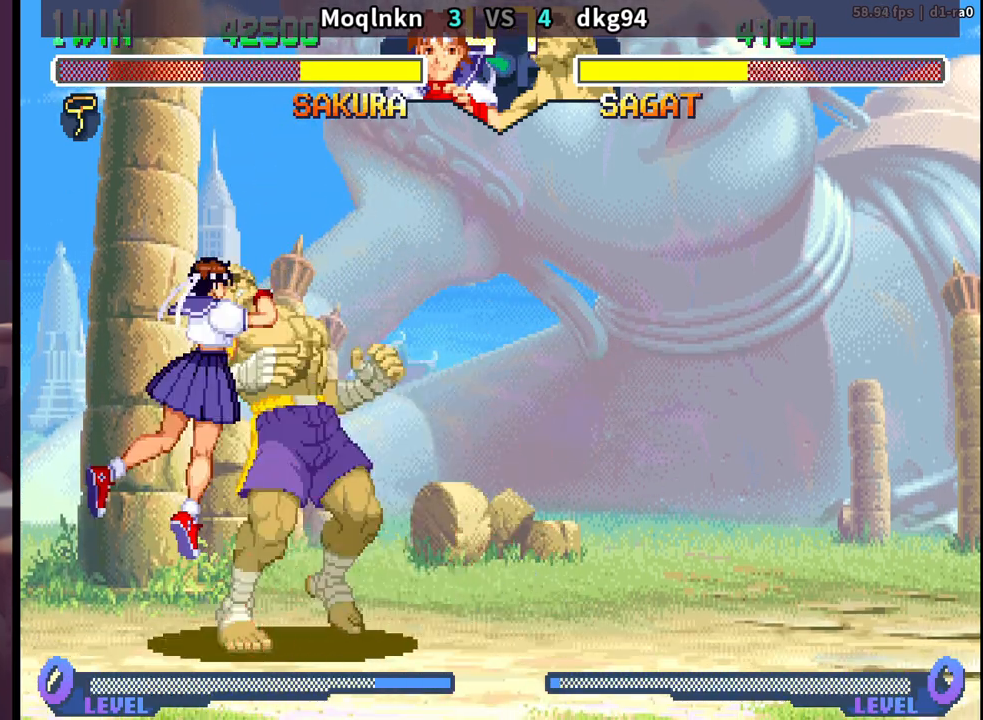
{"buttons": ["DPAD_LEFT"], "events": [[17, "LK", "up"], [17, "LP", "up"], [17, "MP", "up"], [33, "DPAD_DOWN", "up"], [33, "DPAD_LEFT", "down"], [67, "LK", "down"], [67, "LP", "down"], [67, "MP", "down"], [83, "DPAD_DOWN", "down"], [83, "DPAD_LEFT", "up"], [100, "LK", "up"], [100, "LP", "up"], [100, "MP", "up"], [150, "DPAD_DOWN", "up"], [150, "DPAD_LEFT", "down"], [167, "LK", "down"], [167, "LP", "down"], [167, "MP", "down"], [200, "LK", "up"], [200, "LP", "up"], [217, "MP", "up"], [267, "LK", "down"], [267, "LP", "down"], [267, "MP", "down"], [300, "DPAD_DOWN", "down"], [300, "LK", "up"], [300, "LP", "up"], [300, "MP", "up"], [350, "DPAD_DOWN", "up"], [367, "LK", "down"], [367, "LP", "down"], [367, "MP", "down"], [400, "LK", "up"], [400, "LP", "up"], [417, "DPAD_DOWN", "down"], [417, "DPAD_LEFT", "up"], [417, "MP", "up"], [467, "DPAD_DOWN", "up"], [467, "LK", "down"], [467, "LP", "down"], [467, "MP", "down"], [483, "DPAD_LEFT", "down"], [500, "LK", "up"], [500, "LP", "up"], [500, "MP", "up"]]}
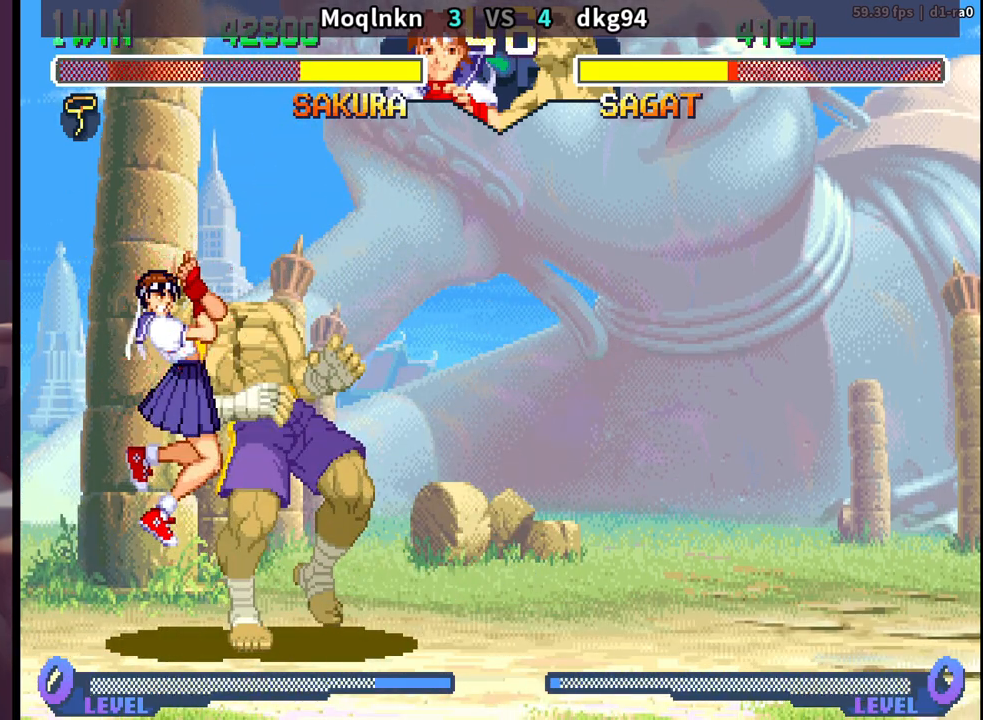
{"buttons": ["DPAD_DOWN", "MP"], "events": [[33, "DPAD_DOWN", "down"], [33, "DPAD_LEFT", "up"], [50, "LK", "down"], [67, "LP", "down"], [67, "MP", "down"], [83, "DPAD_DOWN", "up"], [83, "DPAD_LEFT", "down"], [117, "LK", "up"], [117, "LP", "up"], [117, "MP", "up"], [133, "DPAD_DOWN", "down"], [133, "DPAD_LEFT", "up"], [150, "LK", "down"], [150, "LP", "down"], [167, "MP", "down"], [183, "DPAD_DOWN", "up"], [183, "DPAD_LEFT", "down"], [200, "LK", "up"], [200, "LP", "up"], [200, "MP", "up"], [250, "DPAD_DOWN", "down"], [250, "DPAD_LEFT", "up"], [267, "LK", "down"], [267, "LP", "down"], [267, "MP", "down"], [300, "DPAD_DOWN", "up"], [300, "LK", "up"], [300, "LP", "up"], [317, "MP", "up"], [350, "LK", "down"], [350, "LP", "down"], [350, "MP", "down"], [367, "DPAD_DOWN", "down"], [400, "LK", "up"], [417, "DPAD_DOWN", "up"], [417, "DPAD_LEFT", "down"], [417, "LP", "up"], [417, "MP", "up"], [450, "LK", "down"], [450, "LP", "down"], [450, "MP", "down"], [467, "DPAD_DOWN", "down"], [483, "DPAD_LEFT", "up"], [483, "LK", "up"], [500, "LP", "up"]]}
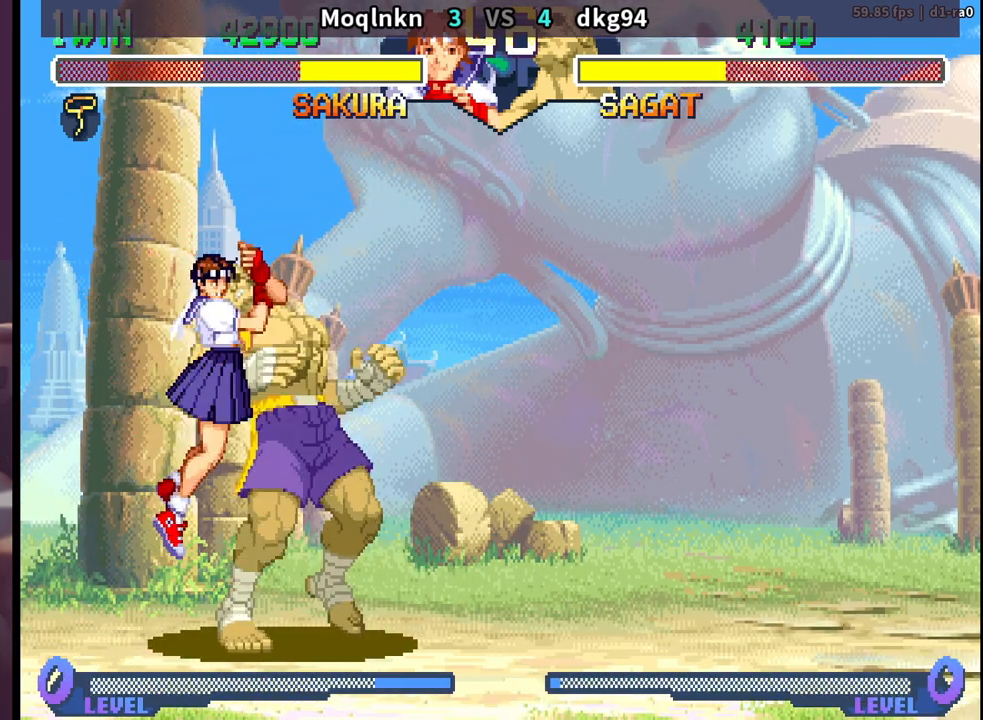
{"buttons": ["DPAD_UP", "DPAD_LEFT", "LK", "LP", "MP"], "events": [[17, "DPAD_DOWN", "up"], [17, "MP", "up"], [33, "DPAD_LEFT", "down"], [50, "LK", "down"], [50, "LP", "down"], [50, "MP", "down"], [83, "DPAD_DOWN", "down"], [100, "LK", "up"], [100, "LP", "up"], [117, "MP", "up"], [133, "DPAD_DOWN", "up"], [150, "LK", "down"], [150, "LP", "down"], [150, "MP", "down"], [183, "DPAD_LEFT", "up"], [200, "DPAD_DOWN", "down"], [200, "LP", "up"], [217, "LK", "up"], [217, "MP", "up"], [233, "LK", "down"], [250, "DPAD_DOWN", "up"], [250, "LP", "down"], [250, "MP", "down"], [267, "DPAD_LEFT", "down"], [300, "DPAD_DOWN", "down"], [300, "LK", "up"], [300, "LP", "up"], [317, "DPAD_LEFT", "up"], [317, "MP", "up"], [350, "DPAD_DOWN", "up"], [350, "LK", "down"], [350, "LP", "down"], [350, "MP", "down"], [367, "DPAD_LEFT", "down"], [383, "DPAD_UP", "down"], [400, "DPAD_UP", "up"], [400, "LK", "up"], [417, "DPAD_DOWN", "down"], [417, "LP", "up"], [417, "MP", "up"], [433, "DPAD_LEFT", "up"], [450, "LK", "down"], [450, "LP", "down"], [467, "MP", "down"], [483, "DPAD_DOWN", "up"], [483, "DPAD_LEFT", "down"], [500, "DPAD_UP", "down"]]}
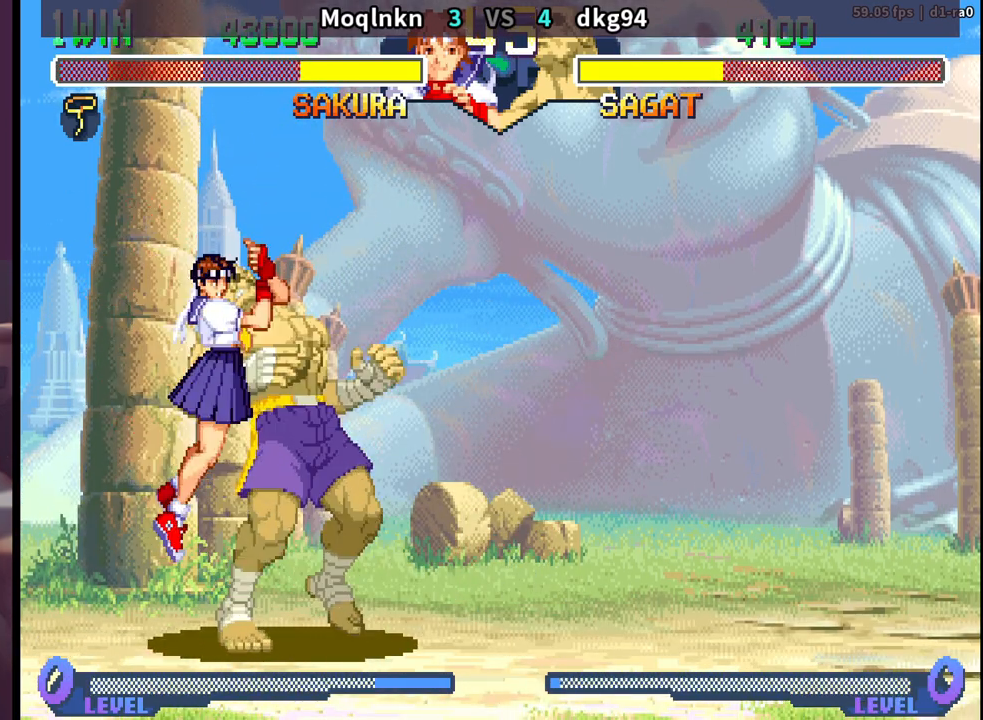
{"buttons": ["DPAD_DOWN", "DPAD_LEFT", "LK", "LP", "MP"], "events": [[17, "DPAD_UP", "up"], [33, "MP", "up"], [50, "DPAD_LEFT", "up"], [67, "MP", "down"], [100, "DPAD_LEFT", "down"], [100, "LK", "up"], [117, "LP", "up"], [117, "MP", "up"], [150, "DPAD_DOWN", "down"], [167, "LK", "down"], [167, "LP", "down"], [167, "MP", "down"], [200, "DPAD_DOWN", "up"], [217, "DPAD_UP", "down"], [217, "LK", "up"], [217, "LP", "up"], [217, "MP", "up"], [233, "DPAD_UP", "up"], [250, "DPAD_DOWN", "down"], [267, "DPAD_LEFT", "up"], [267, "LK", "down"], [267, "LP", "down"], [267, "MP", "down"], [300, "DPAD_DOWN", "up"], [317, "DPAD_LEFT", "down"], [317, "LK", "up"], [317, "LP", "up"], [317, "MP", "up"], [367, "DPAD_DOWN", "down"], [367, "LK", "down"], [367, "LP", "down"], [367, "MP", "down"], [417, "DPAD_DOWN", "up"], [433, "LK", "up"], [450, "MP", "up"], [467, "LP", "up"], [483, "DPAD_DOWN", "down"], [483, "LP", "down"], [483, "MP", "down"], [500, "LK", "down"]]}
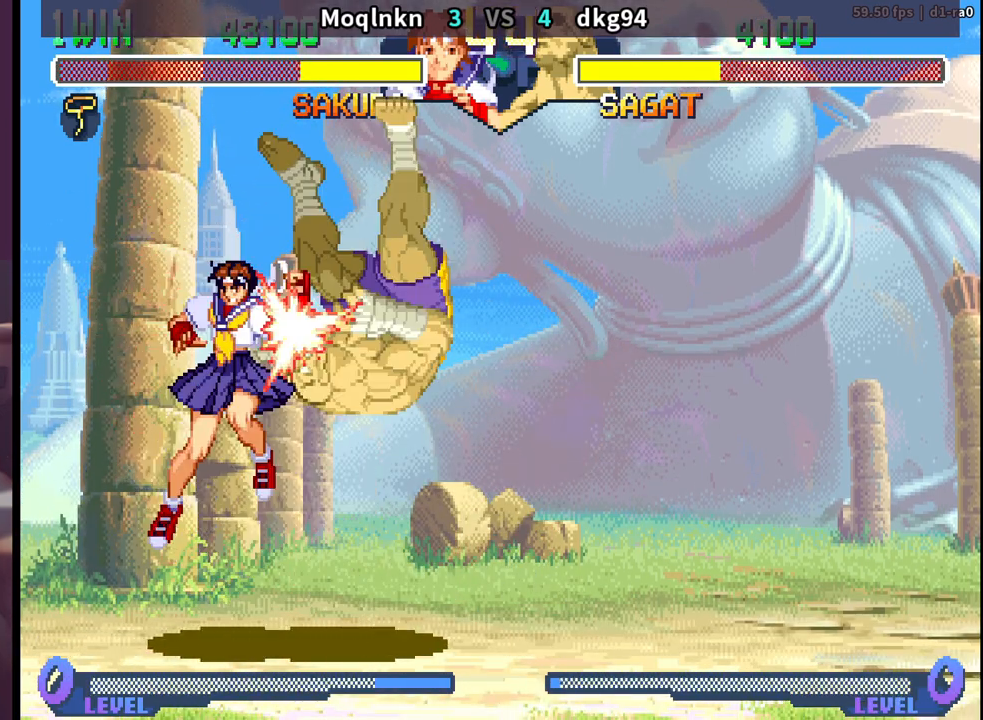
{"buttons": ["DPAD_UP", "DPAD_RIGHT"], "events": [[100, "DPAD_LEFT", "up"], [117, "DPAD_DOWN", "up"], [133, "DPAD_RIGHT", "down"], [133, "LP", "up"], [150, "DPAD_UP", "down"], [150, "MP", "up"], [167, "LK", "up"]]}
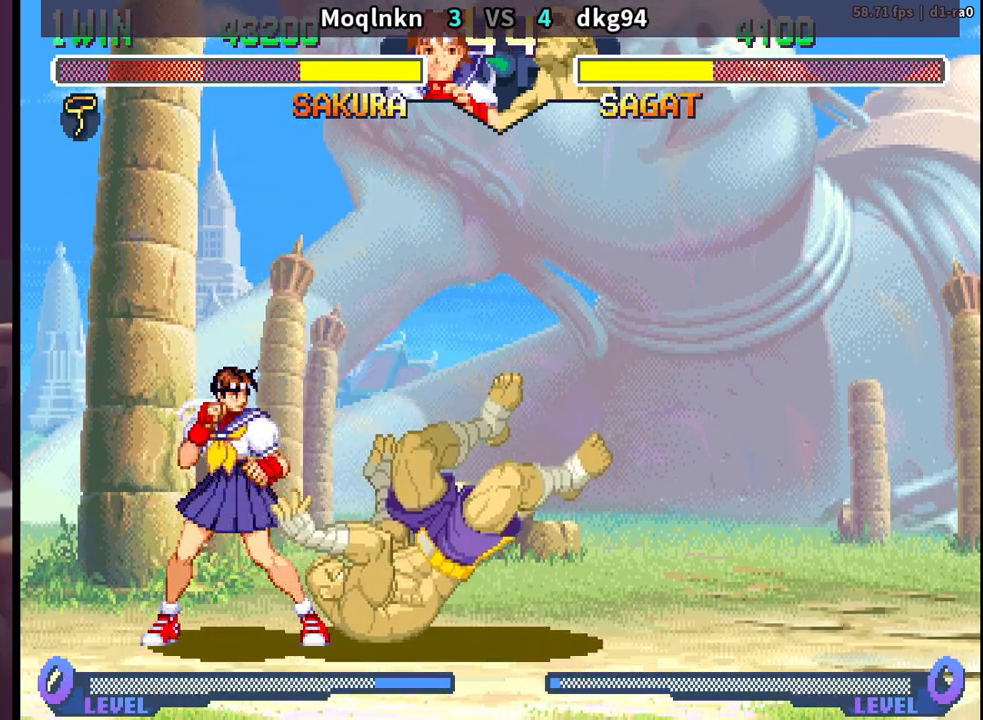
{"buttons": ["MK"], "events": [[233, "DPAD_UP", "up"], [250, "DPAD_RIGHT", "up"], [467, "MK", "down"]]}
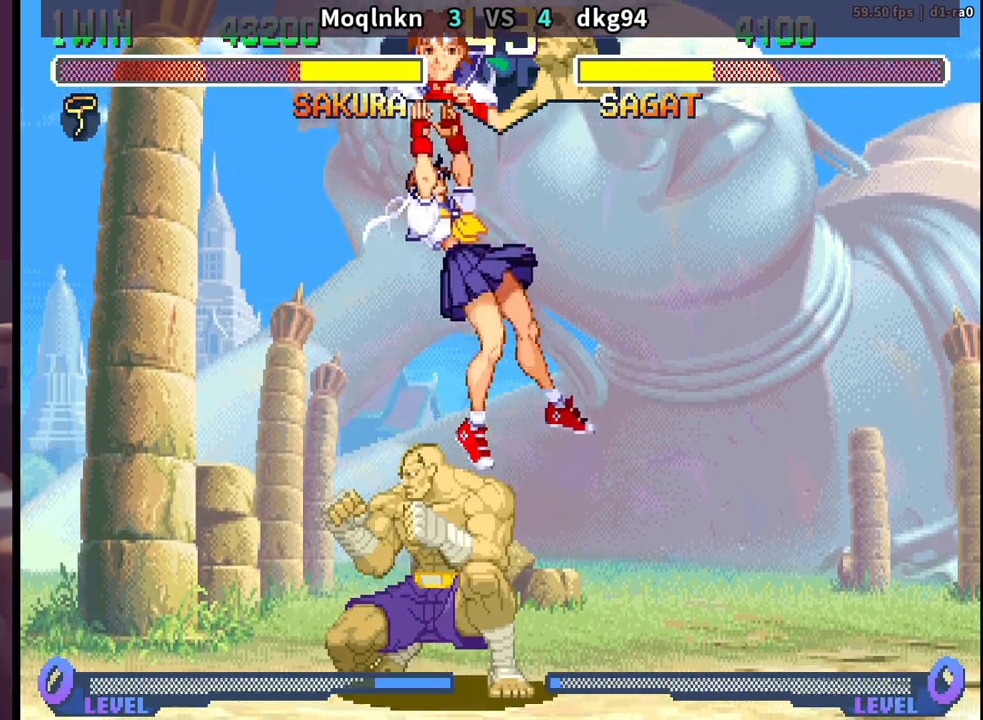
{"buttons": ["DPAD_LEFT", "MP"], "events": [[50, "MK", "up"], [67, "DPAD_LEFT", "down"], [467, "MP", "down"]]}
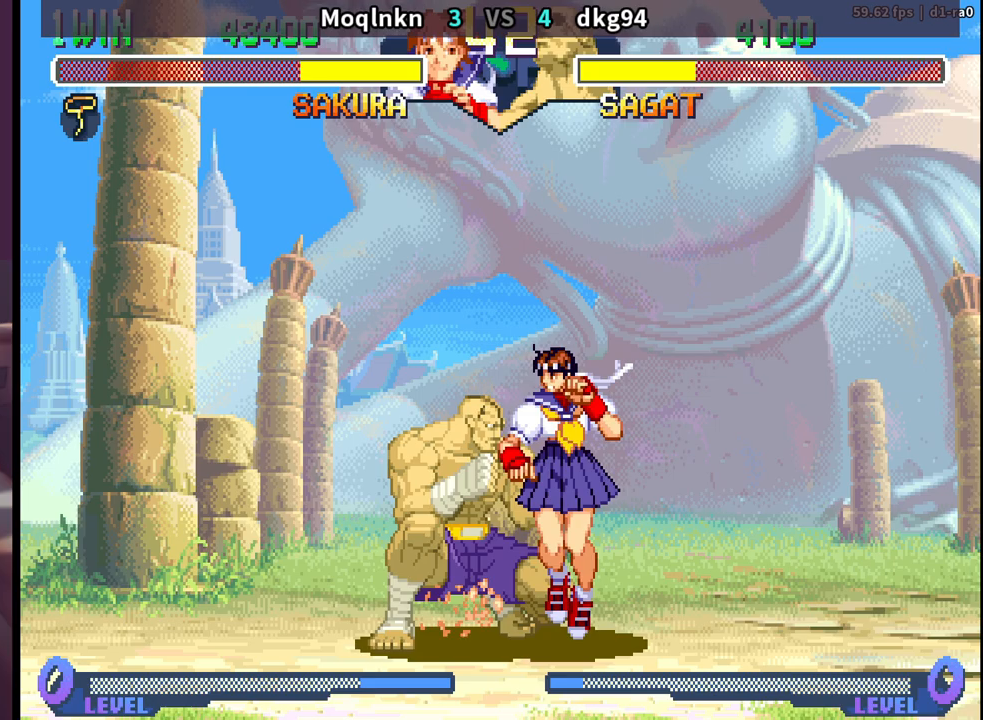
{"buttons": ["DPAD_DOWN"], "events": [[17, "MP", "up"], [117, "DPAD_LEFT", "up"], [133, "DPAD_DOWN", "down"], [133, "DPAD_RIGHT", "down"], [150, "MP", "down"], [167, "LK", "down"], [167, "LP", "down"], [183, "DPAD_RIGHT", "up"], [183, "LP", "up"], [200, "DPAD_DOWN", "up"], [200, "LK", "up"], [200, "MP", "up"], [250, "DPAD_DOWN", "down"], [250, "LK", "down"], [250, "LP", "down"], [250, "MP", "down"], [283, "LK", "up"], [283, "LP", "up"], [283, "MP", "up"], [317, "DPAD_DOWN", "up"], [317, "DPAD_LEFT", "down"], [317, "LK", "down"], [333, "LP", "down"], [350, "MP", "down"], [367, "DPAD_DOWN", "down"], [367, "DPAD_LEFT", "up"], [367, "LK", "up"], [367, "LP", "up"], [383, "MP", "up"], [417, "DPAD_DOWN", "up"], [433, "DPAD_LEFT", "down"], [433, "LK", "down"], [433, "LP", "down"], [450, "MP", "down"], [467, "LK", "up"], [483, "DPAD_DOWN", "down"], [483, "DPAD_LEFT", "up"], [483, "LP", "up"], [500, "MP", "up"]]}
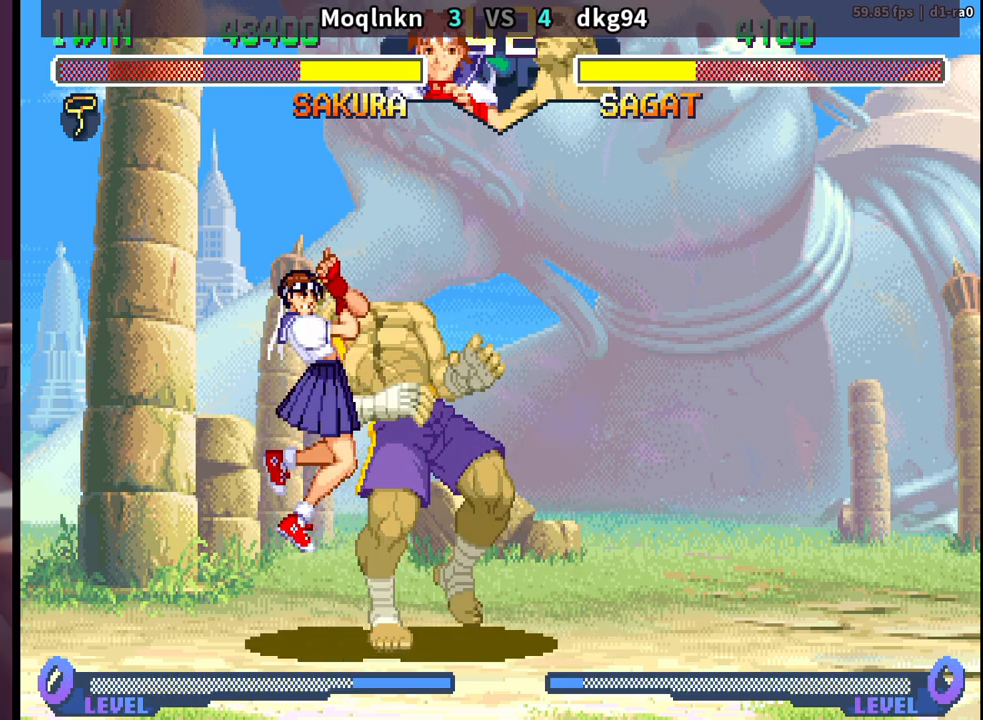
{"buttons": ["DPAD_UP", "DPAD_LEFT"], "events": [[33, "DPAD_DOWN", "up"], [33, "DPAD_LEFT", "down"], [33, "LP", "down"], [50, "LK", "down"], [50, "MP", "down"], [67, "LK", "up"], [100, "LP", "up"], [100, "MP", "up"], [133, "LK", "down"], [133, "LP", "down"], [150, "MP", "down"], [183, "LK", "up"], [183, "LP", "up"], [183, "MP", "up"], [200, "DPAD_DOWN", "down"], [200, "DPAD_LEFT", "up"], [233, "LK", "down"], [250, "DPAD_DOWN", "up"], [250, "DPAD_LEFT", "down"], [250, "LP", "down"], [250, "MP", "down"], [283, "LK", "up"], [283, "LP", "up"], [300, "DPAD_LEFT", "up"], [300, "MP", "up"], [350, "LK", "down"], [350, "LP", "down"], [350, "MP", "down"], [383, "DPAD_UP", "down"], [383, "LK", "up"], [400, "DPAD_UP", "up"], [400, "LP", "up"], [400, "MP", "up"], [433, "DPAD_DOWN", "down"], [450, "LK", "down"], [450, "LP", "down"], [467, "MP", "down"], [483, "DPAD_DOWN", "up"], [483, "DPAD_LEFT", "down"], [500, "DPAD_UP", "down"], [500, "LK", "up"], [500, "LP", "up"], [500, "MP", "up"]]}
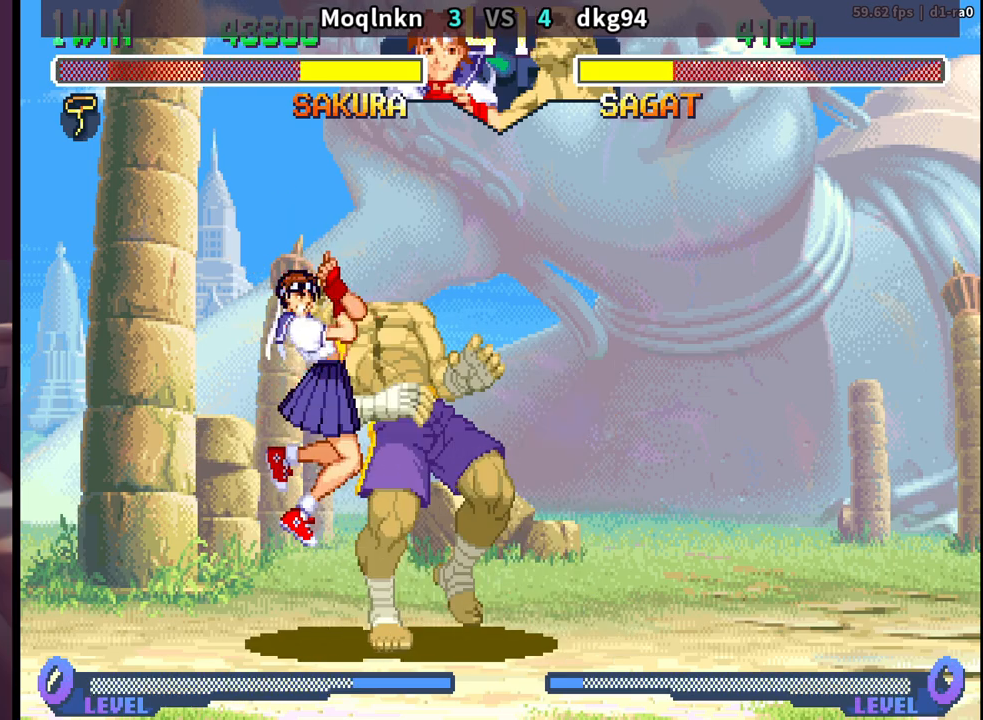
{"buttons": ["DPAD_DOWN"], "events": [[17, "DPAD_UP", "up"], [33, "DPAD_DOWN", "down"], [33, "DPAD_LEFT", "up"], [50, "LK", "down"], [50, "LP", "down"], [67, "MP", "down"], [83, "DPAD_DOWN", "up"], [83, "DPAD_LEFT", "down"], [100, "DPAD_UP", "down"], [100, "LK", "up"], [100, "LP", "up"], [100, "MP", "up"], [117, "DPAD_UP", "up"], [133, "DPAD_LEFT", "up"], [150, "DPAD_DOWN", "down"], [150, "LK", "down"], [150, "LP", "down"], [167, "MP", "down"], [200, "DPAD_DOWN", "up"], [200, "LK", "up"], [200, "LP", "up"], [200, "MP", "up"], [217, "DPAD_UP", "down"], [233, "DPAD_UP", "up"], [250, "DPAD_DOWN", "down"], [250, "LP", "down"], [267, "LK", "down"], [267, "MP", "down"], [300, "LK", "up"], [317, "DPAD_DOWN", "up"], [317, "MP", "up"], [333, "LP", "up"], [350, "LK", "down"], [367, "DPAD_DOWN", "down"], [367, "LP", "down"], [367, "MP", "down"], [417, "LK", "up"], [417, "LP", "up"], [433, "DPAD_DOWN", "up"], [433, "LP", "down"], [433, "MP", "up"], [450, "DPAD_LEFT", "down"], [450, "LK", "down"], [450, "MP", "down"], [483, "LK", "up"], [500, "DPAD_DOWN", "down"], [500, "DPAD_LEFT", "up"], [500, "LP", "up"], [500, "MP", "up"]]}
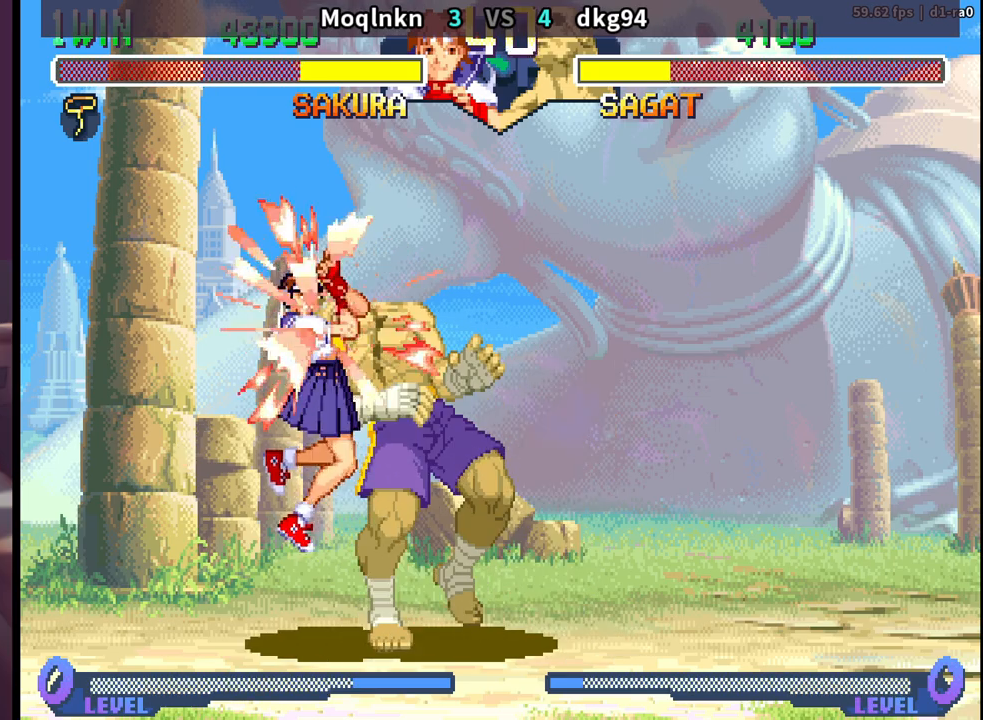
{"buttons": ["DPAD_DOWN", "LK", "LP", "MP"], "events": [[50, "DPAD_DOWN", "up"], [50, "LK", "down"], [50, "LP", "down"], [67, "DPAD_LEFT", "down"], [67, "MP", "down"], [100, "LK", "up"], [100, "LP", "up"], [117, "DPAD_DOWN", "down"], [117, "DPAD_LEFT", "up"], [117, "MP", "up"], [150, "LK", "down"], [167, "DPAD_DOWN", "up"], [167, "DPAD_LEFT", "down"], [167, "LP", "down"], [167, "MP", "down"], [200, "LK", "up"], [200, "LP", "up"], [233, "DPAD_LEFT", "up"], [233, "MP", "up"], [267, "LK", "down"], [267, "LP", "down"], [267, "MP", "down"], [300, "DPAD_LEFT", "down"], [317, "LK", "up"], [317, "LP", "up"], [333, "MP", "up"], [350, "DPAD_LEFT", "up"], [350, "LK", "down"], [367, "LP", "down"], [367, "MP", "down"], [400, "DPAD_LEFT", "down"], [400, "LK", "up"], [417, "LP", "up"], [433, "MP", "up"], [450, "DPAD_DOWN", "down"], [450, "LK", "down"], [467, "DPAD_LEFT", "up"], [467, "LP", "down"], [467, "MP", "down"]]}
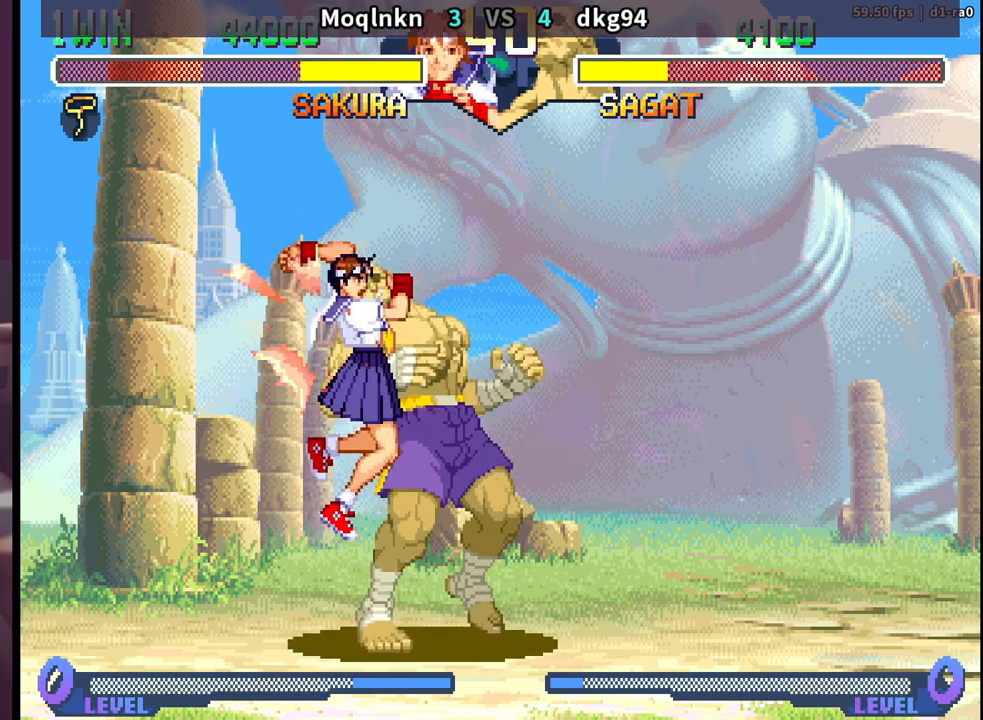
{"buttons": ["DPAD_UP", "DPAD_RIGHT"]}
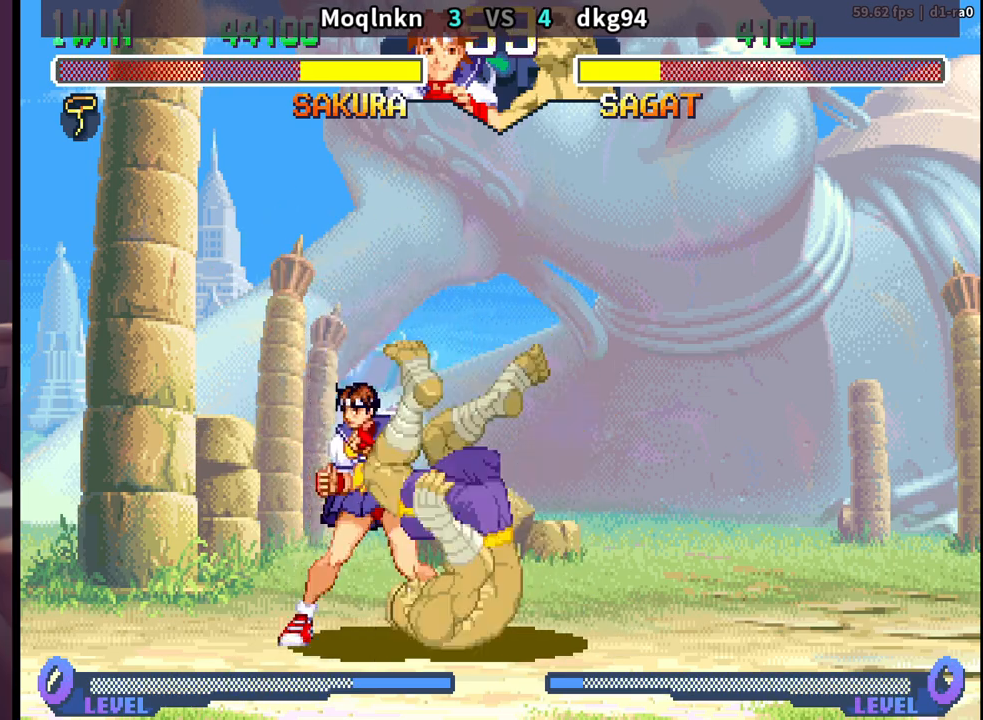
{"buttons": ["DPAD_UP"], "events": [[500, "DPAD_RIGHT", "up"]]}
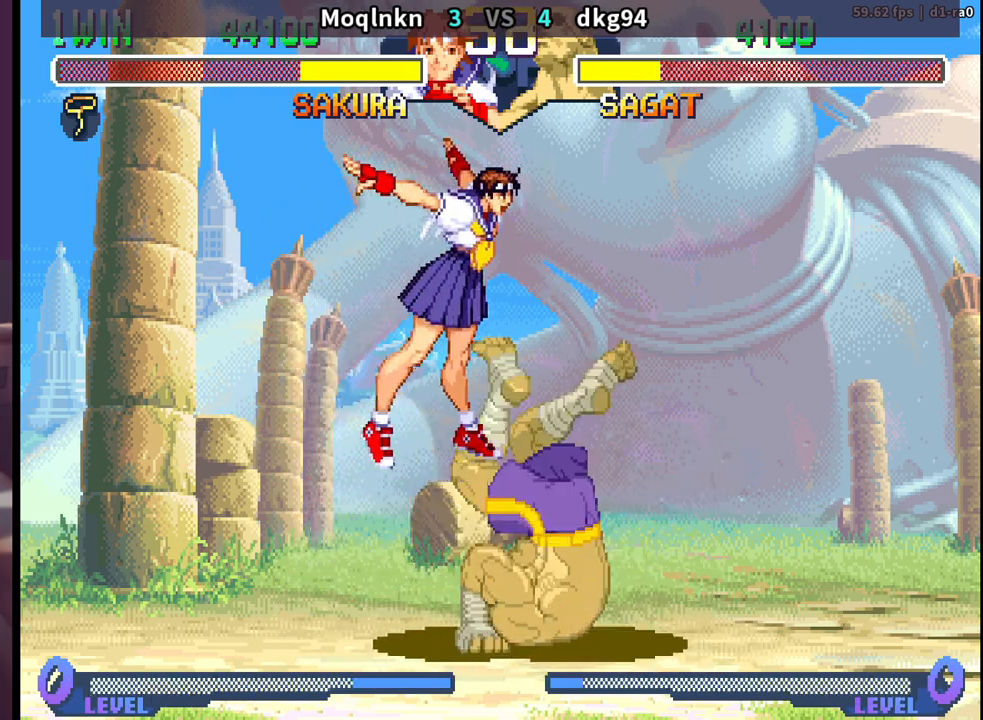
{"buttons": [], "events": [[17, "DPAD_UP", "up"], [200, "MK", "down"], [250, "MK", "up"]]}
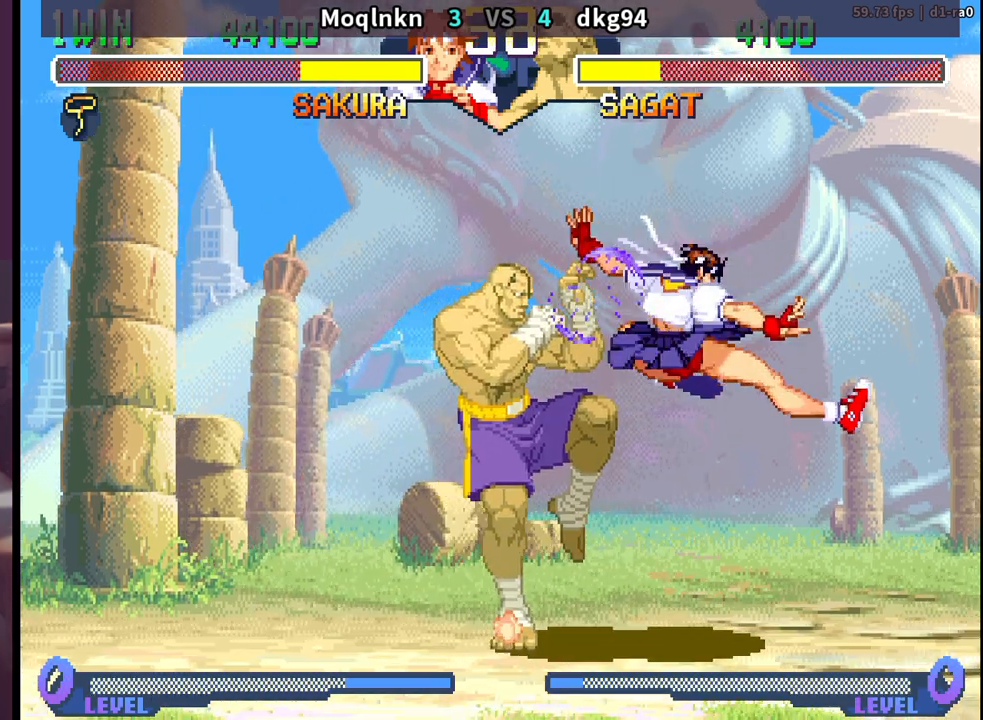
{"buttons": ["DPAD_DOWN", "DPAD_RIGHT"], "events": [[67, "HP", "down"], [117, "HP", "up"], [150, "DPAD_DOWN", "down"], [183, "DPAD_RIGHT", "down"], [217, "DPAD_DOWN", "up"], [233, "LK", "down"], [250, "DPAD_RIGHT", "up"], [283, "LK", "up"], [400, "DPAD_DOWN", "down"], [417, "DPAD_RIGHT", "down"]]}
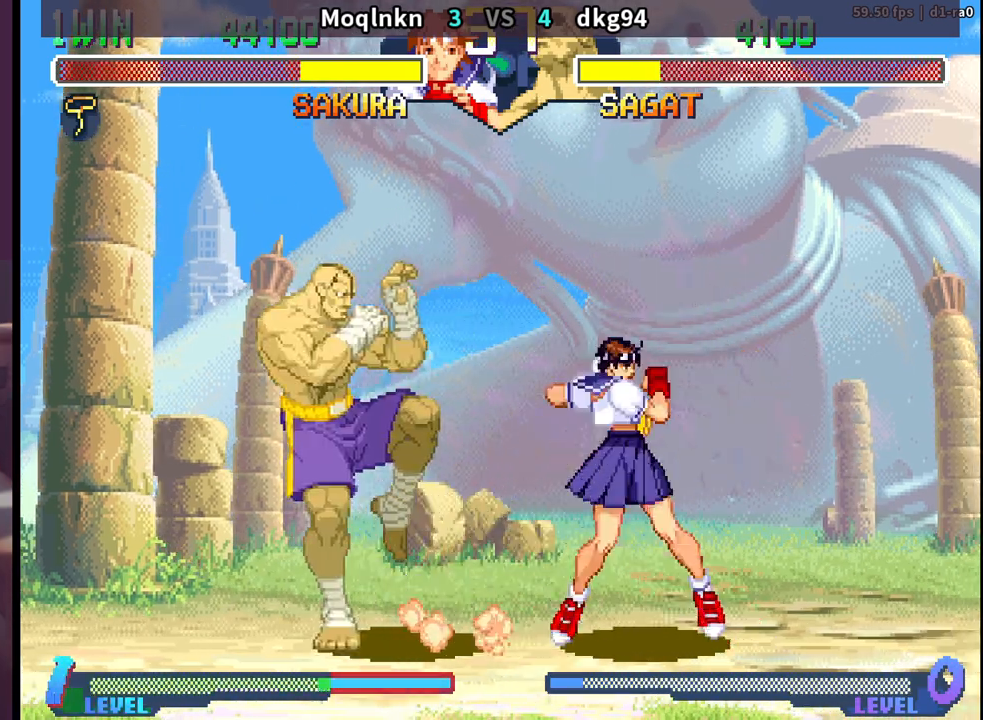
{"buttons": ["DPAD_DOWN", "DPAD_RIGHT"], "events": []}
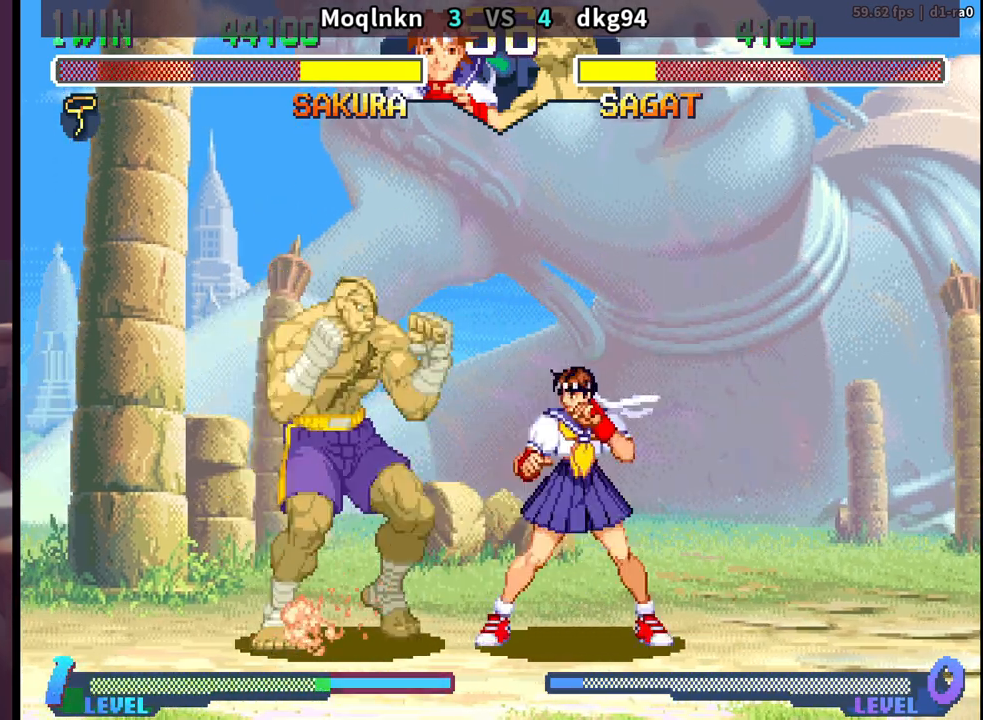
{"buttons": ["DPAD_DOWN"], "events": [[500, "DPAD_RIGHT", "up"]]}
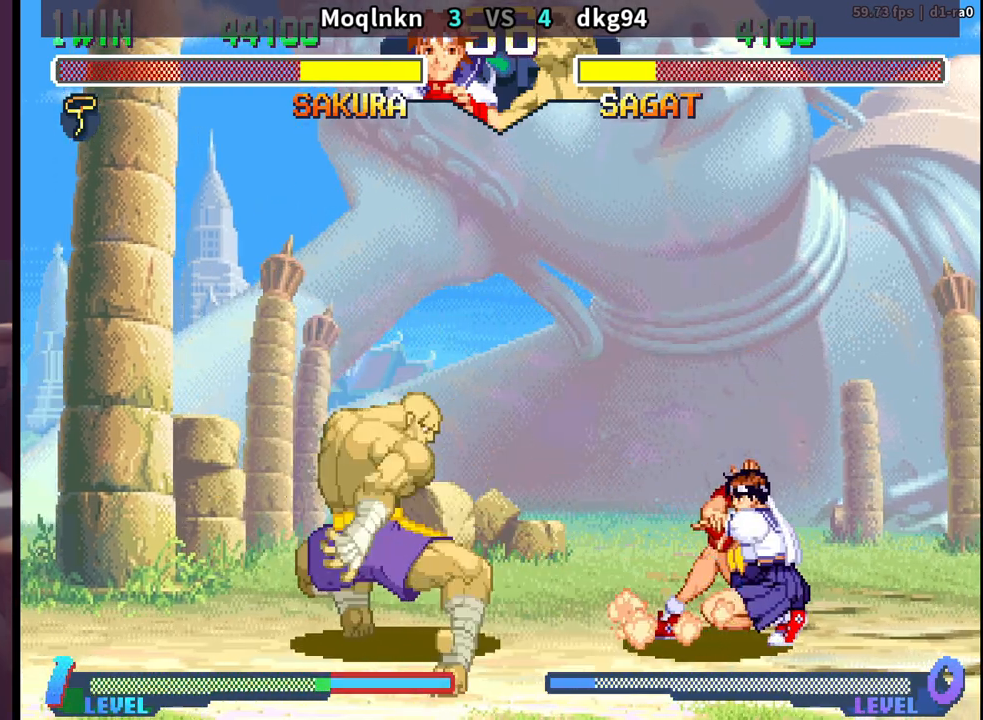
{"buttons": ["DPAD_DOWN", "DPAD_RIGHT"], "events": [[17, "DPAD_DOWN", "up"], [33, "DPAD_LEFT", "down"], [250, "HK", "down"], [350, "DPAD_LEFT", "up"], [350, "HK", "up"], [400, "DPAD_DOWN", "down"], [400, "DPAD_RIGHT", "down"]]}
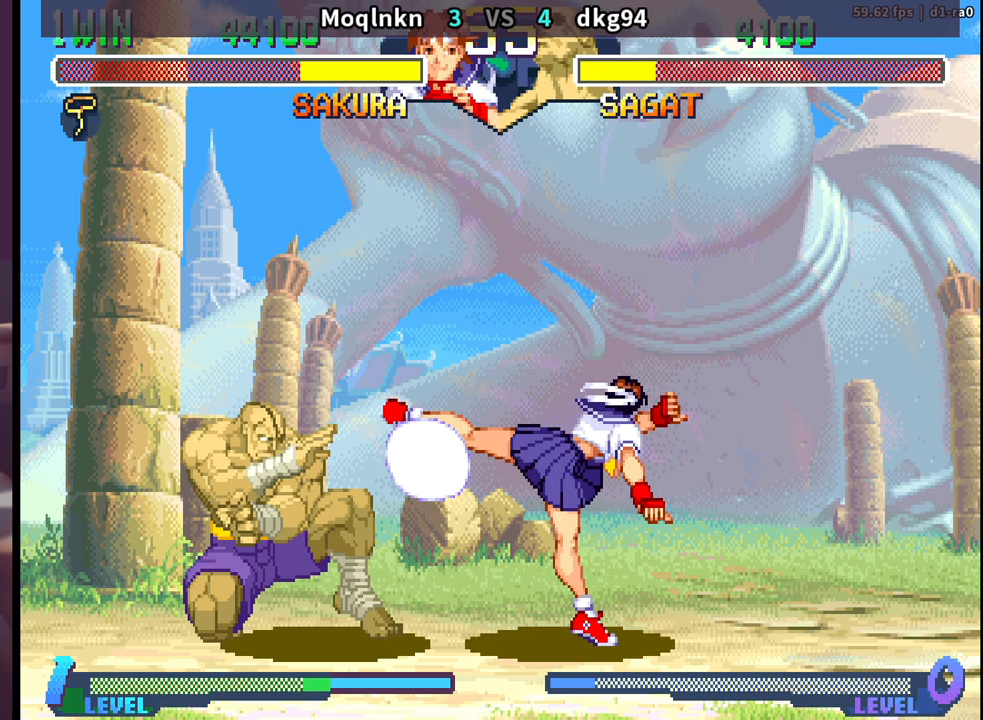
{"buttons": ["DPAD_LEFT"], "events": [[117, "DPAD_DOWN", "up"], [117, "DPAD_RIGHT", "up"], [167, "DPAD_LEFT", "down"], [167, "DPAD_UP", "down"], [367, "DPAD_UP", "up"]]}